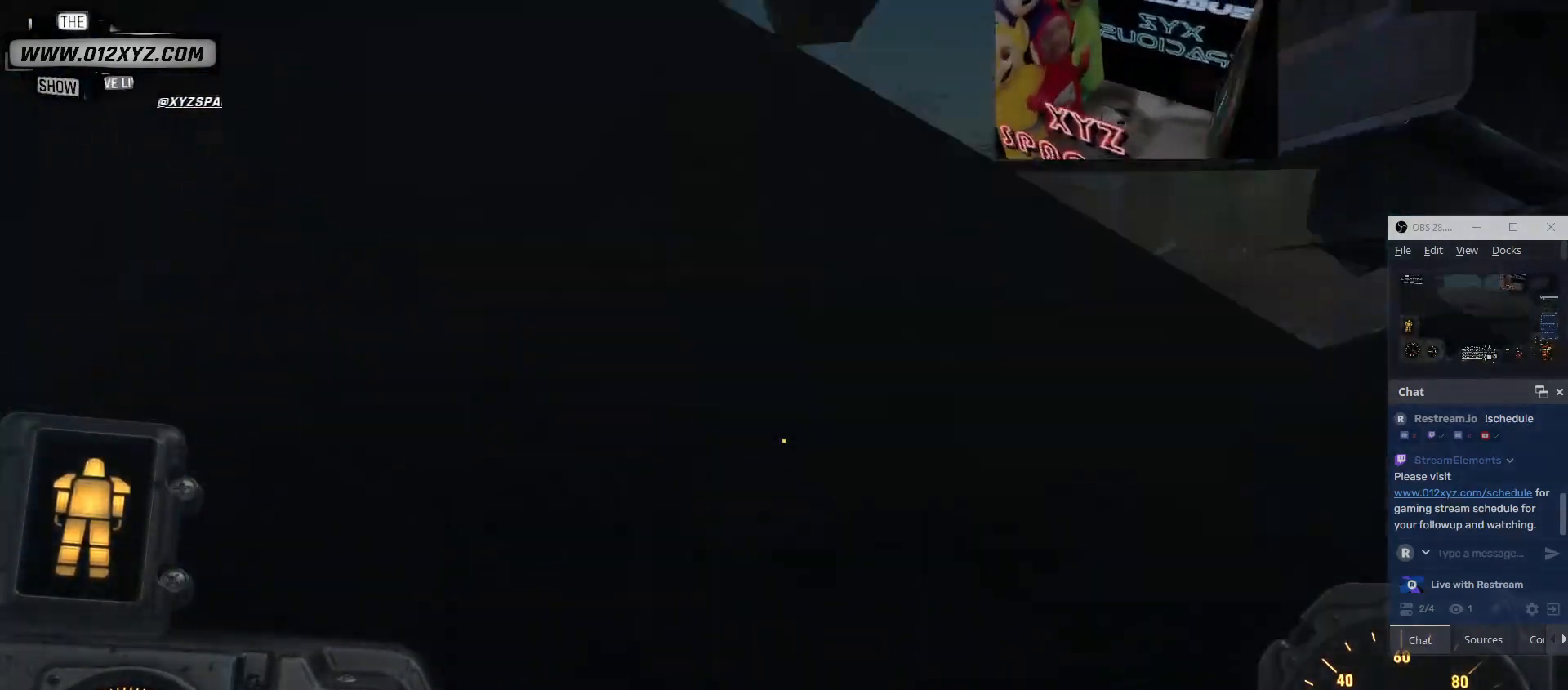
Gameplay with keyboard and mouse; each line is a JSON object with the keys and mouse buttons held at the frame after it. "events" lists presses ("down") and releases ("up") of "1", "2", "3", "4", "5", "a", "alt", "b", "c", "ctrl", "d", "e", "f", "g", "q", "r", "s", "shift", "space", "t", "tab", "v", "w", "x", "z", "mouse_left", "mouse_wheel", "mouse_right", "mouse_mb4" and "mouse_mb5" between this image and that frame as [ms after this image, input, new state], when the widget could be followed in between. "mouse_left", "mouse_wheel", "mouse_right", "mouse_mb4", "mouse_mb5" = the "left", "wheel", "right", "mb4", "mb5" buttons of the "mouse" list. No other keys are recorded. "wheel" means that the mouse wheel is clicked or scrolled. Not read: mouse_move.
{"keys": ["s"], "mouse": [], "events": [[267, "s", "down"]]}
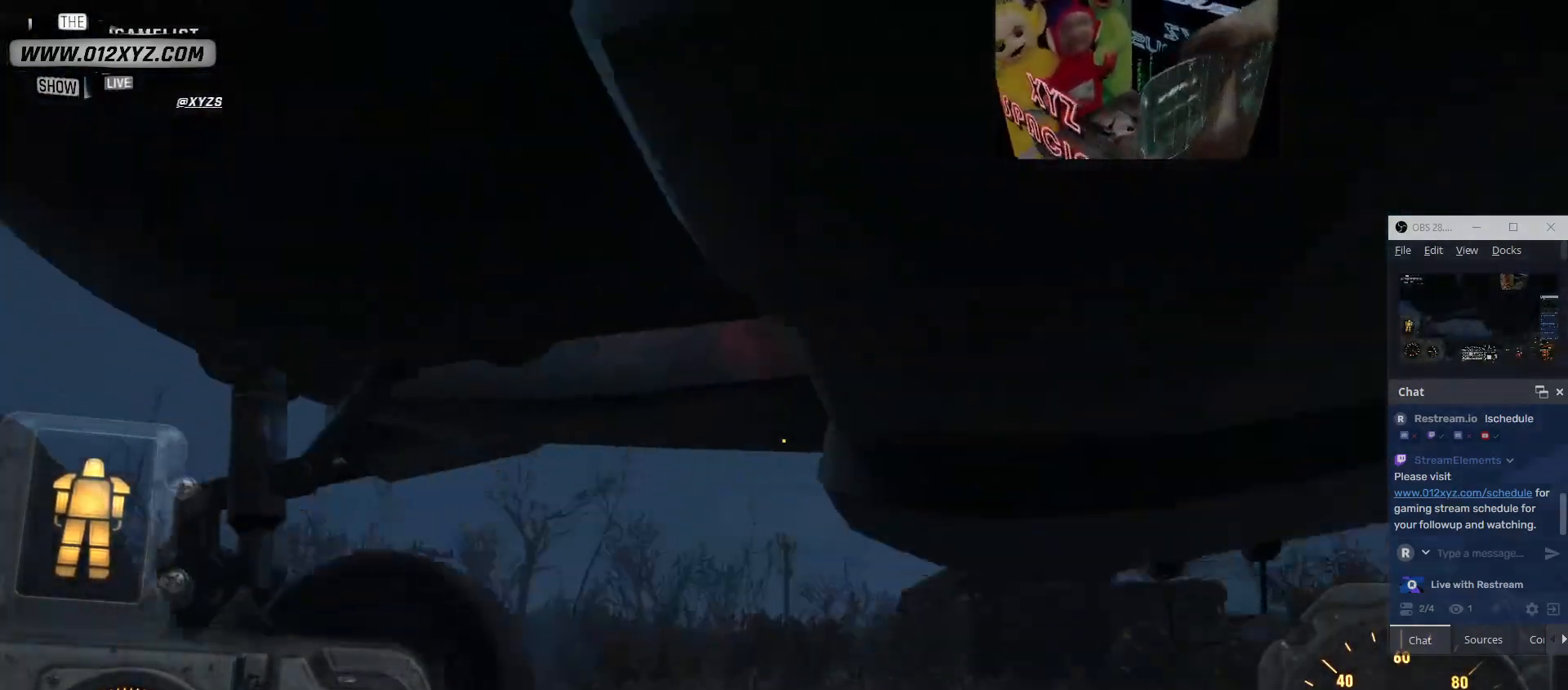
{"keys": [], "mouse": [], "events": [[367, "s", "up"]]}
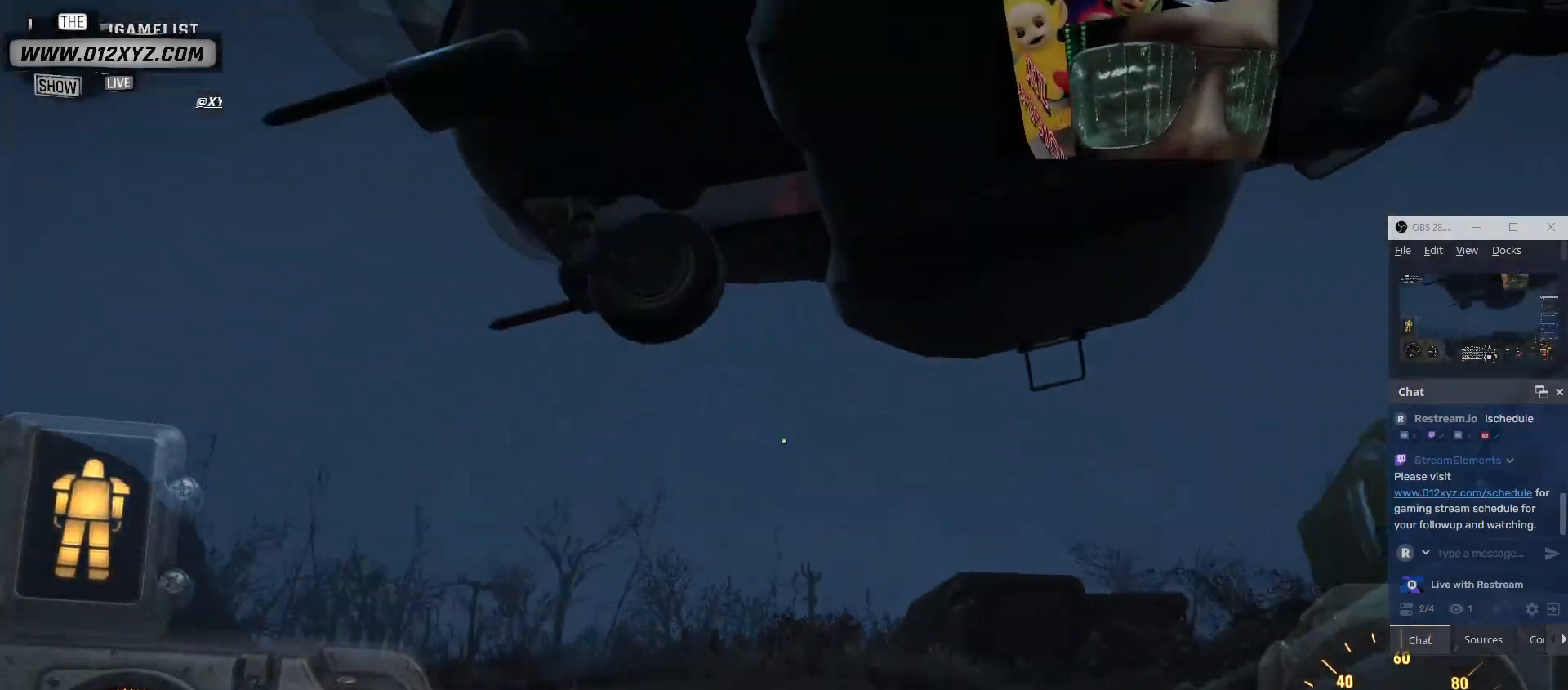
{"keys": [], "mouse": [], "events": []}
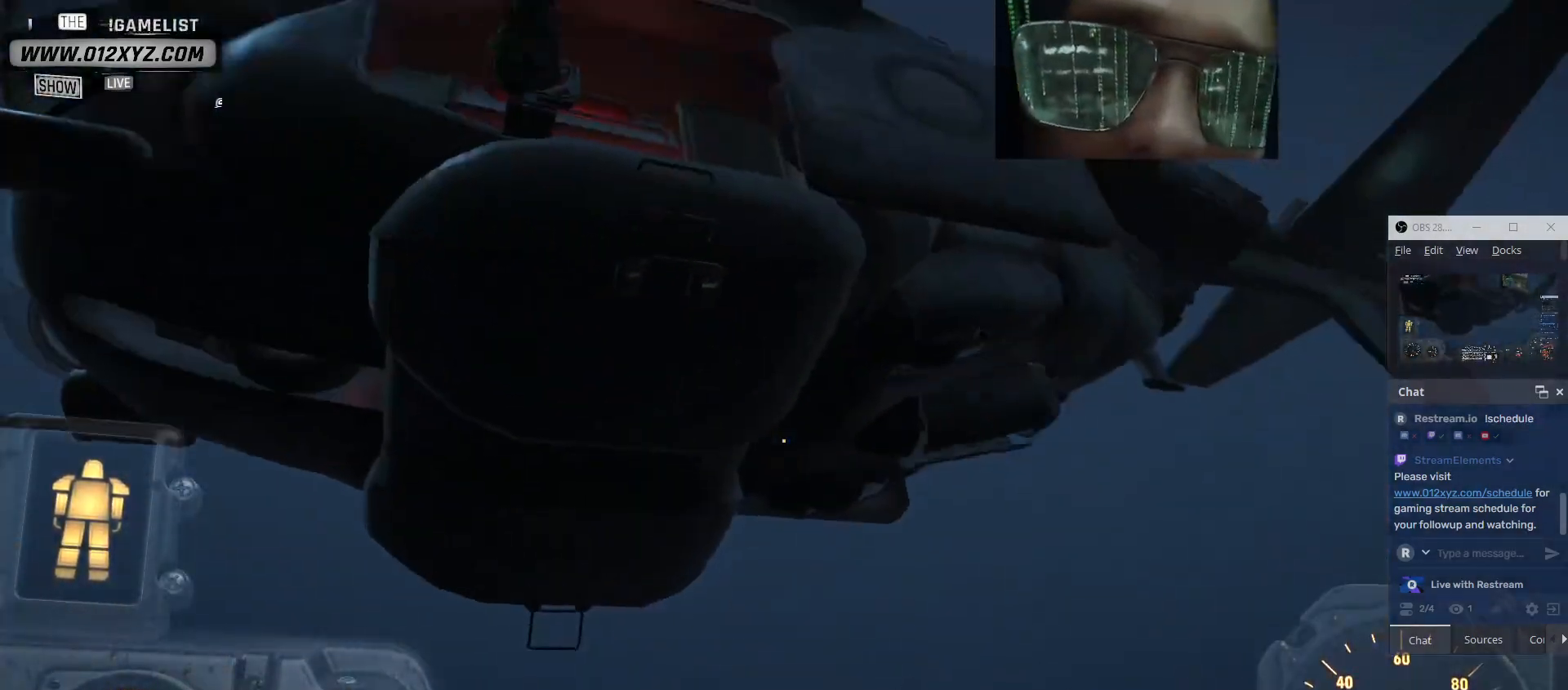
{"keys": [], "mouse": [], "events": []}
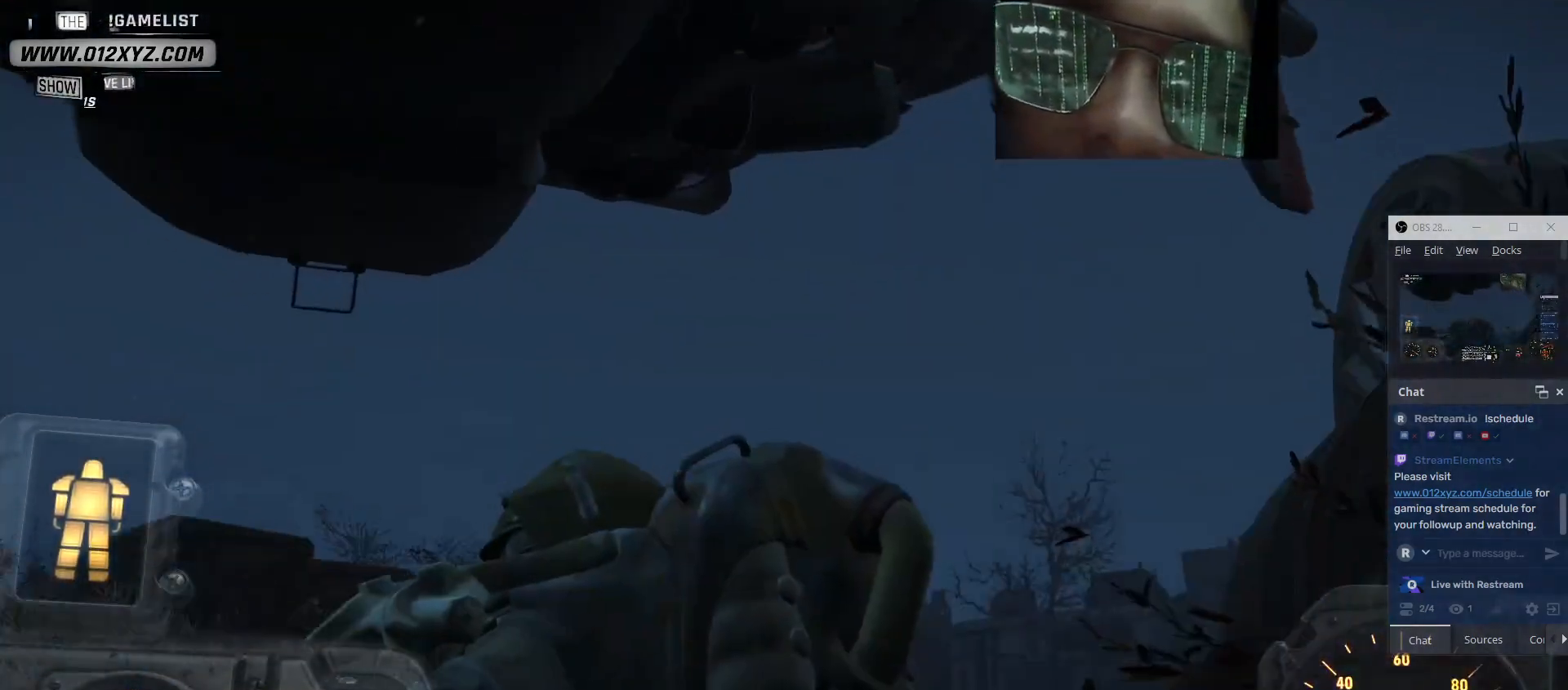
{"keys": [], "mouse": [], "events": []}
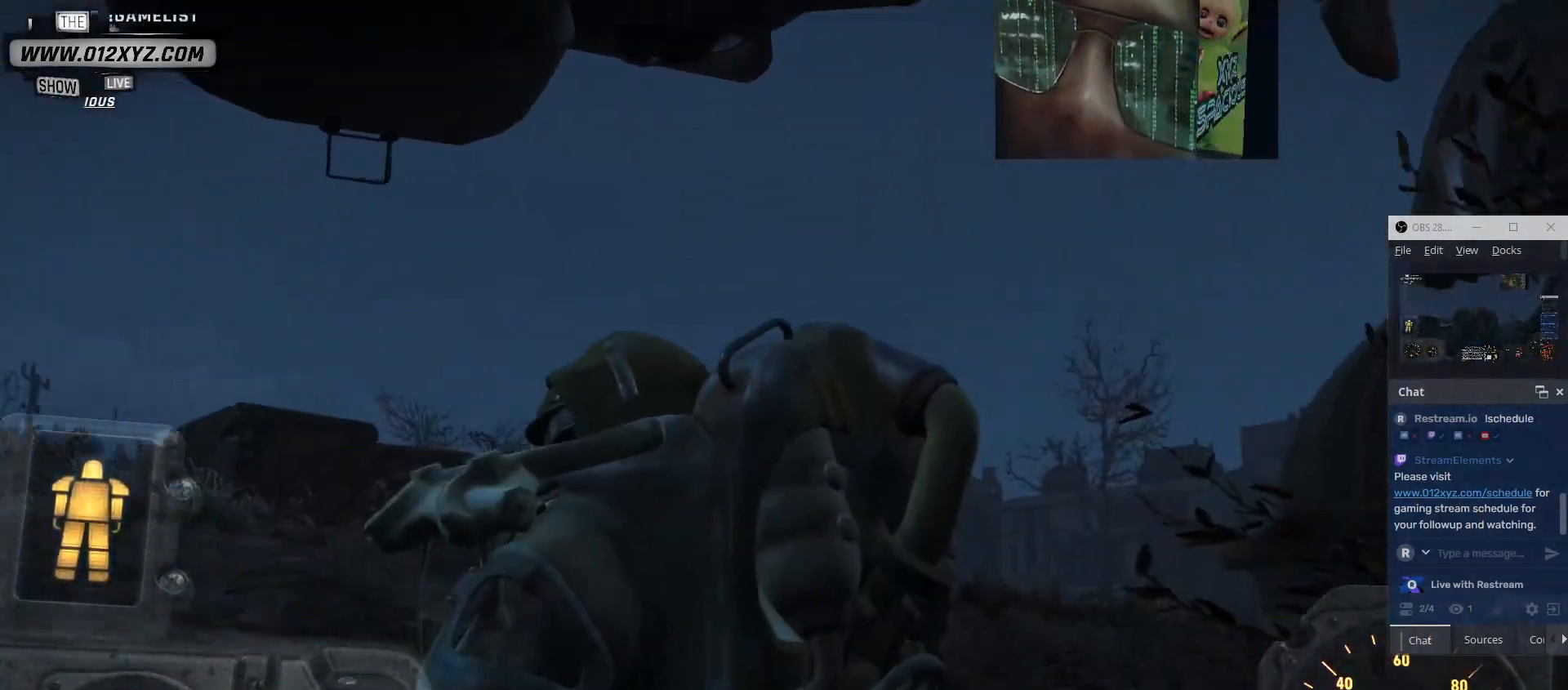
{"keys": ["a"], "mouse": [], "events": [[367, "a", "down"]]}
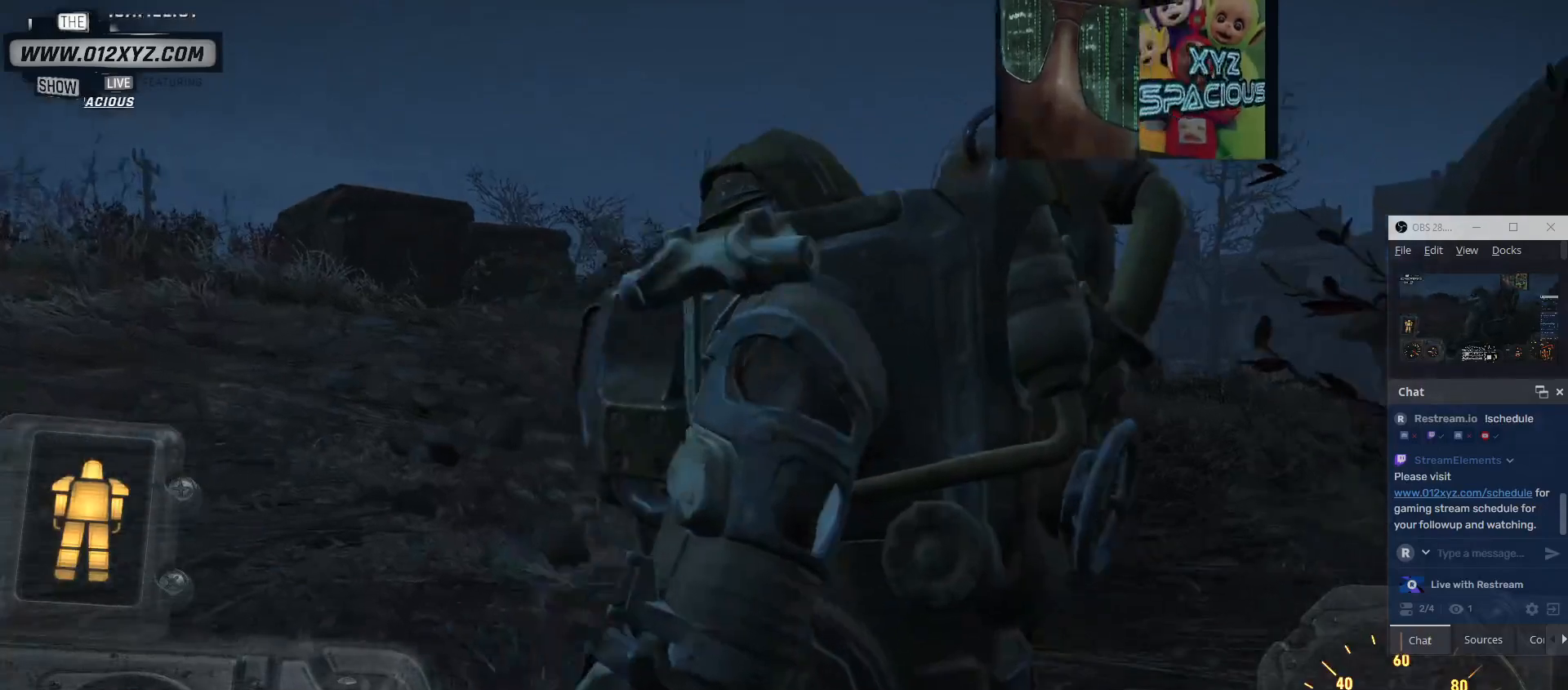
{"keys": [], "mouse": [], "events": [[233, "a", "up"]]}
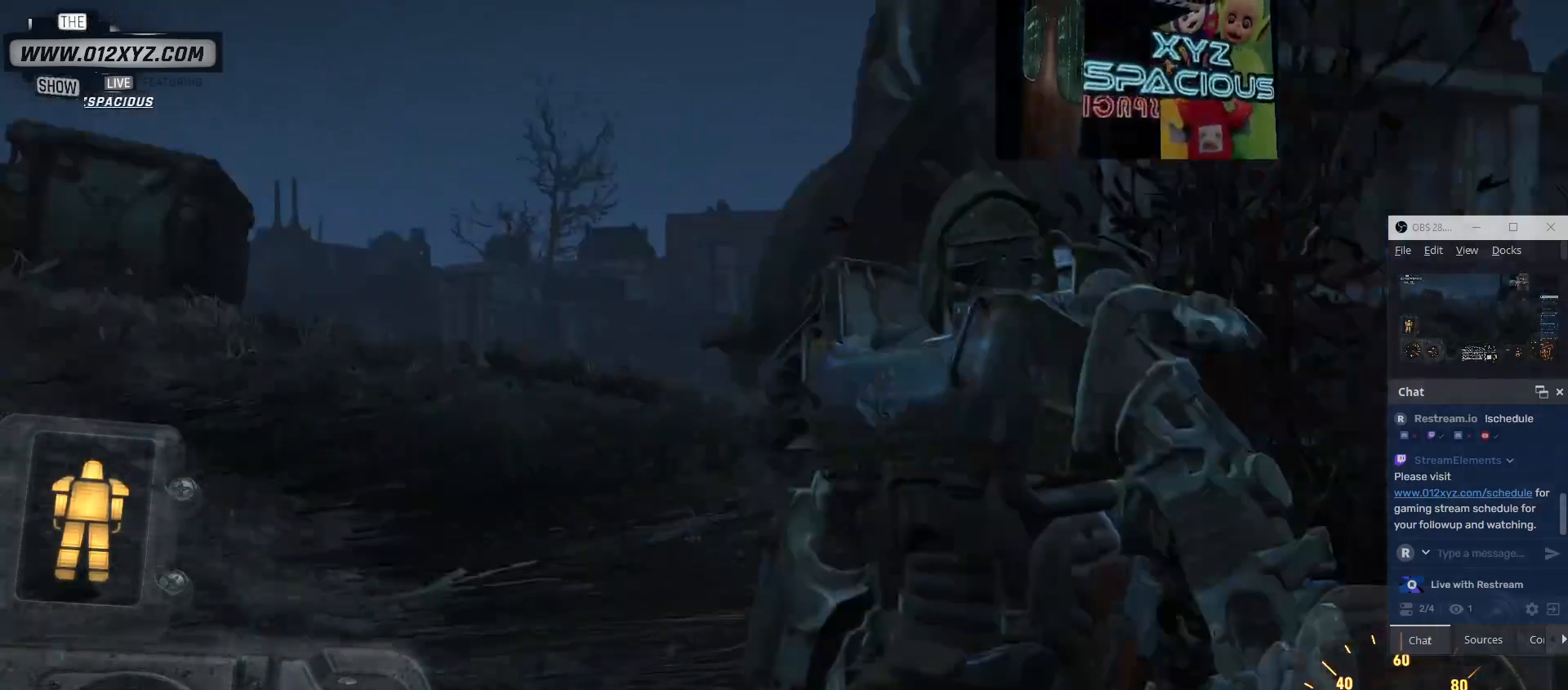
{"keys": [], "mouse": [], "events": []}
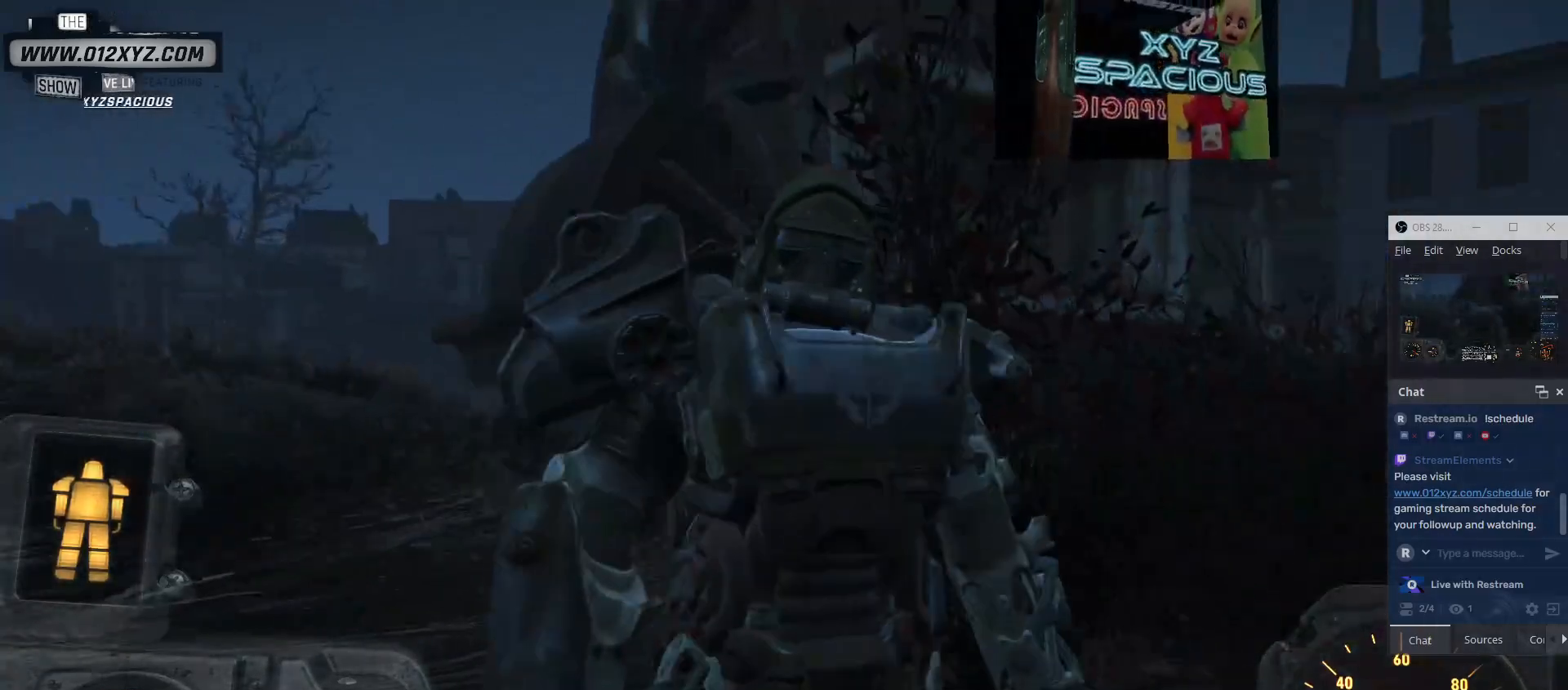
{"keys": [], "mouse": [], "events": []}
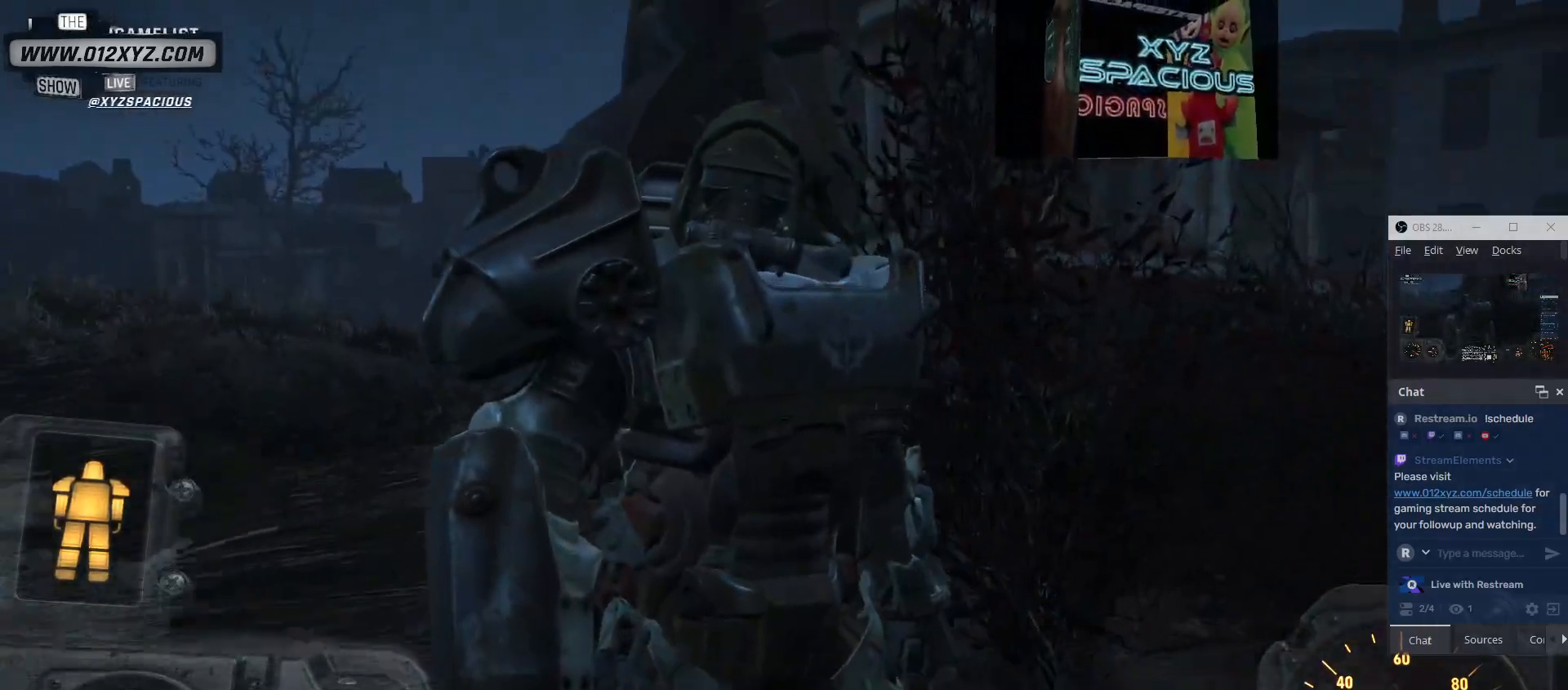
{"keys": ["a"], "mouse": [], "events": [[100, "a", "down"]]}
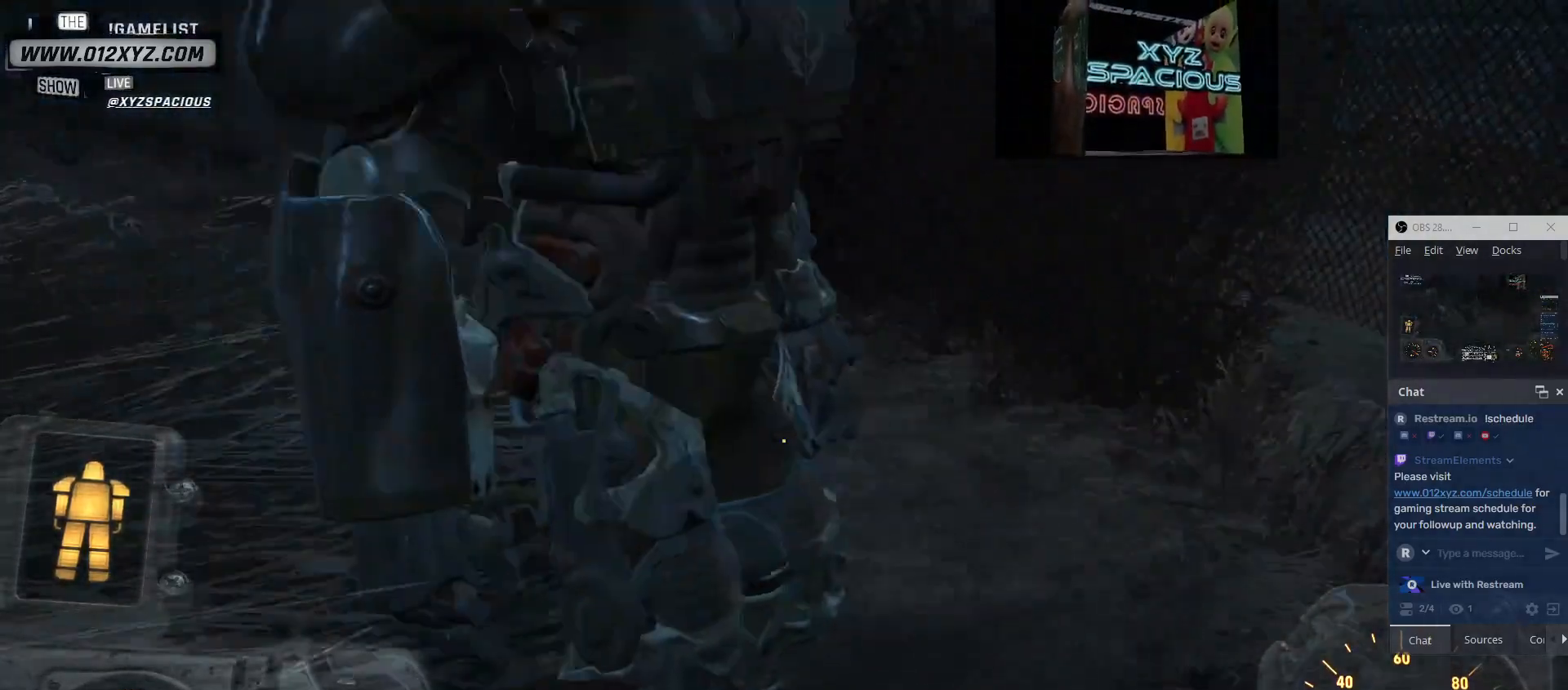
{"keys": ["s"], "mouse": [], "events": [[100, "a", "up"], [333, "s", "down"]]}
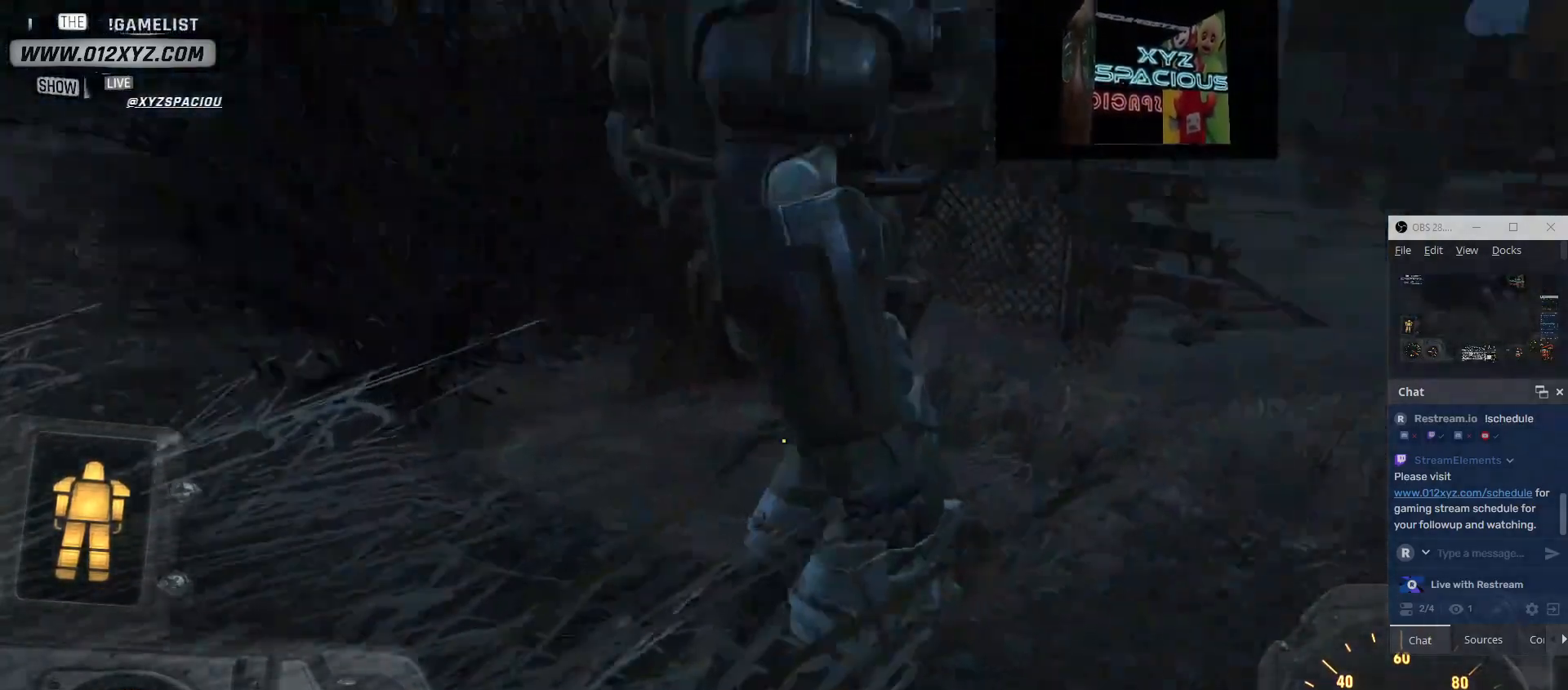
{"keys": [], "mouse": [], "events": [[333, "s", "up"]]}
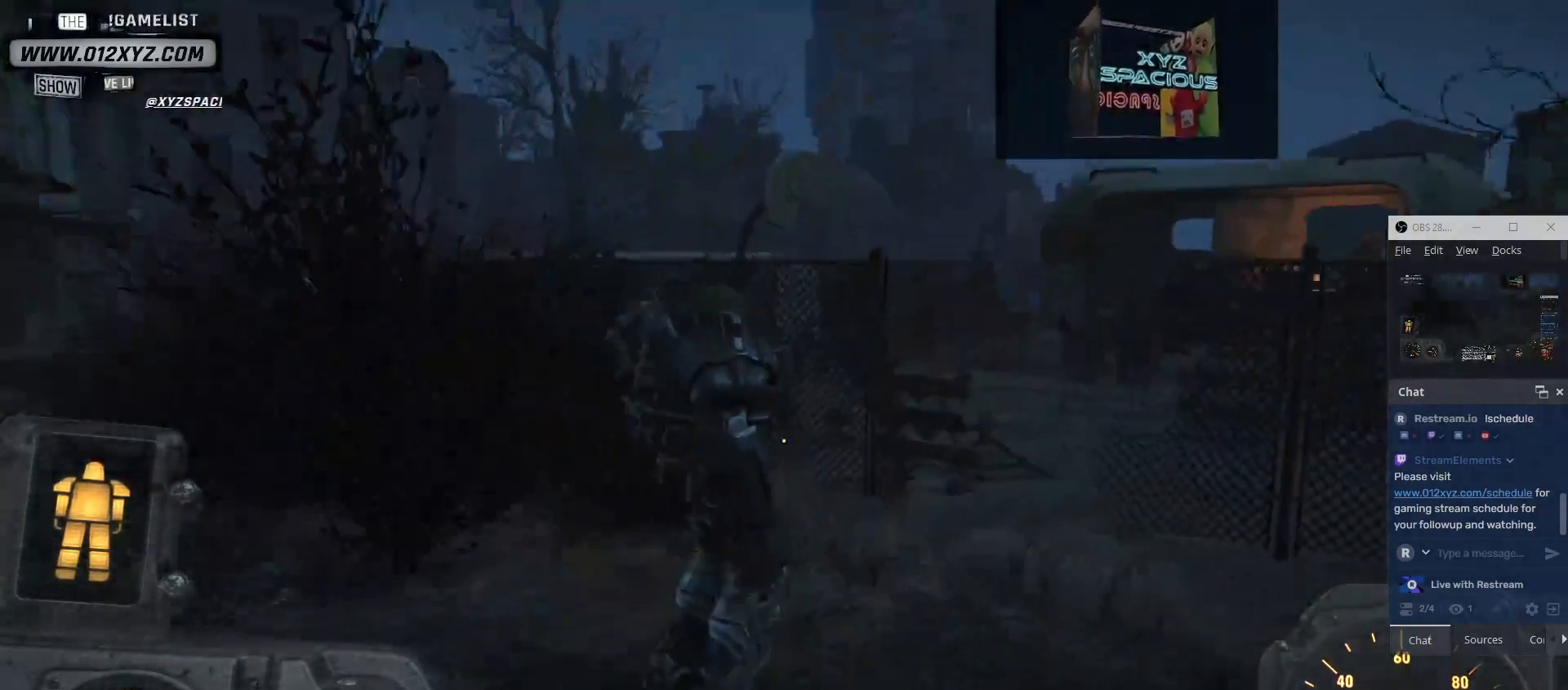
{"keys": [], "mouse": [], "events": []}
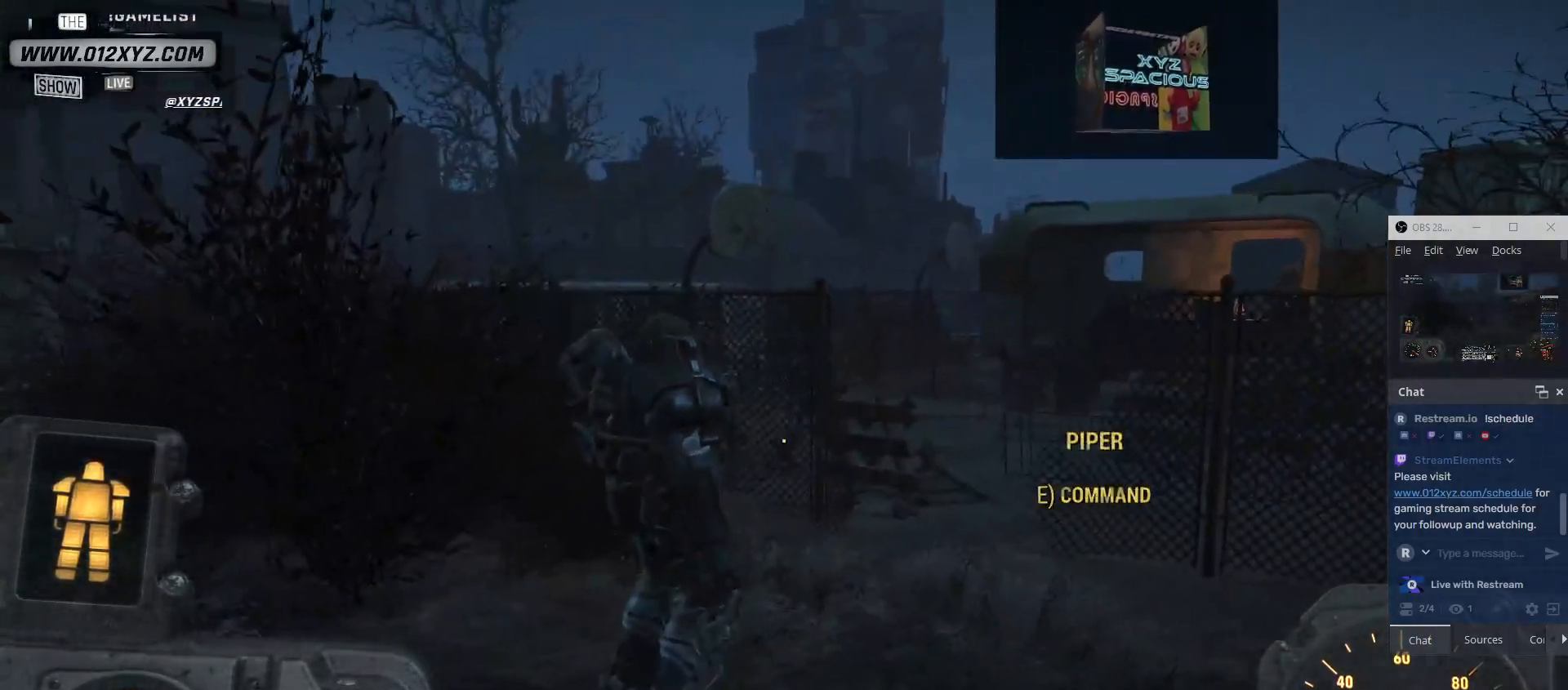
{"keys": ["w"], "mouse": [], "events": [[333, "w", "down"]]}
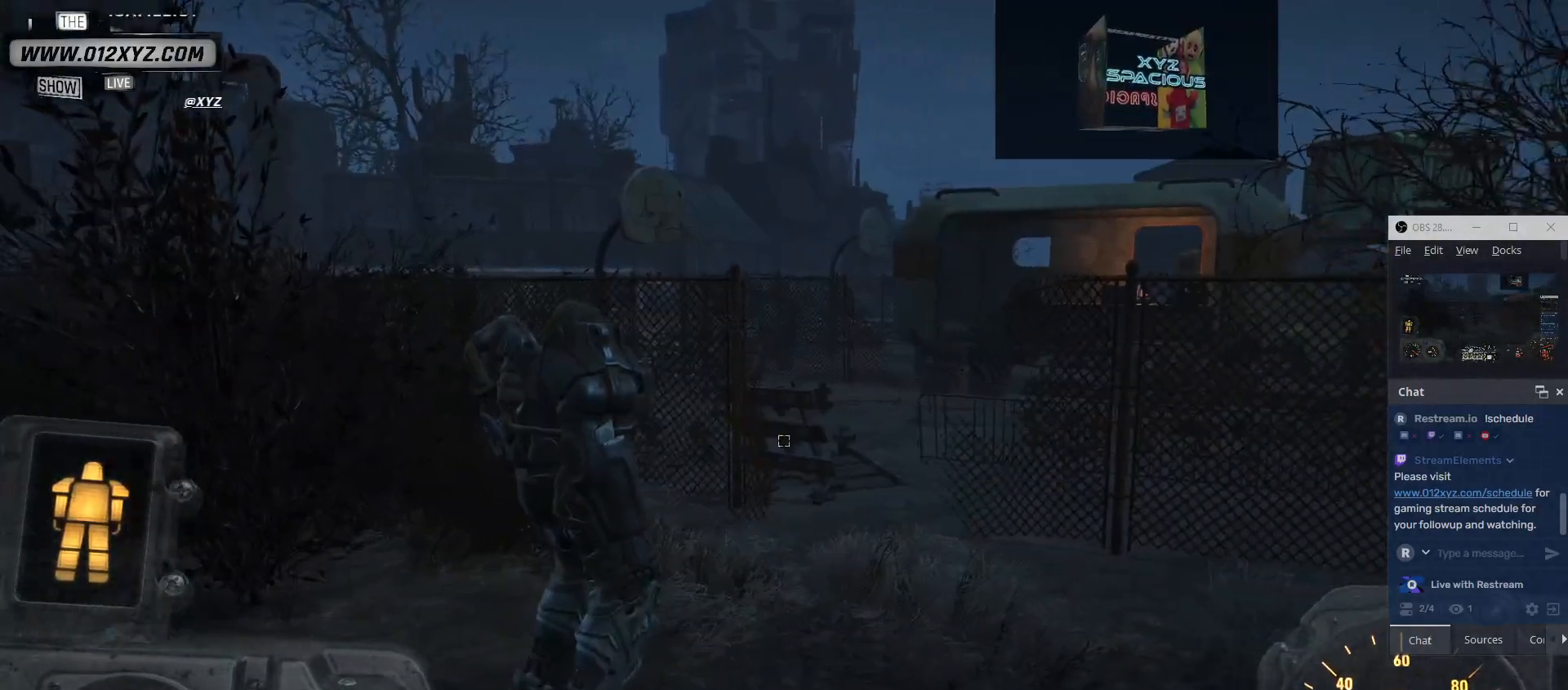
{"keys": [], "mouse": [], "events": [[233, "w", "up"]]}
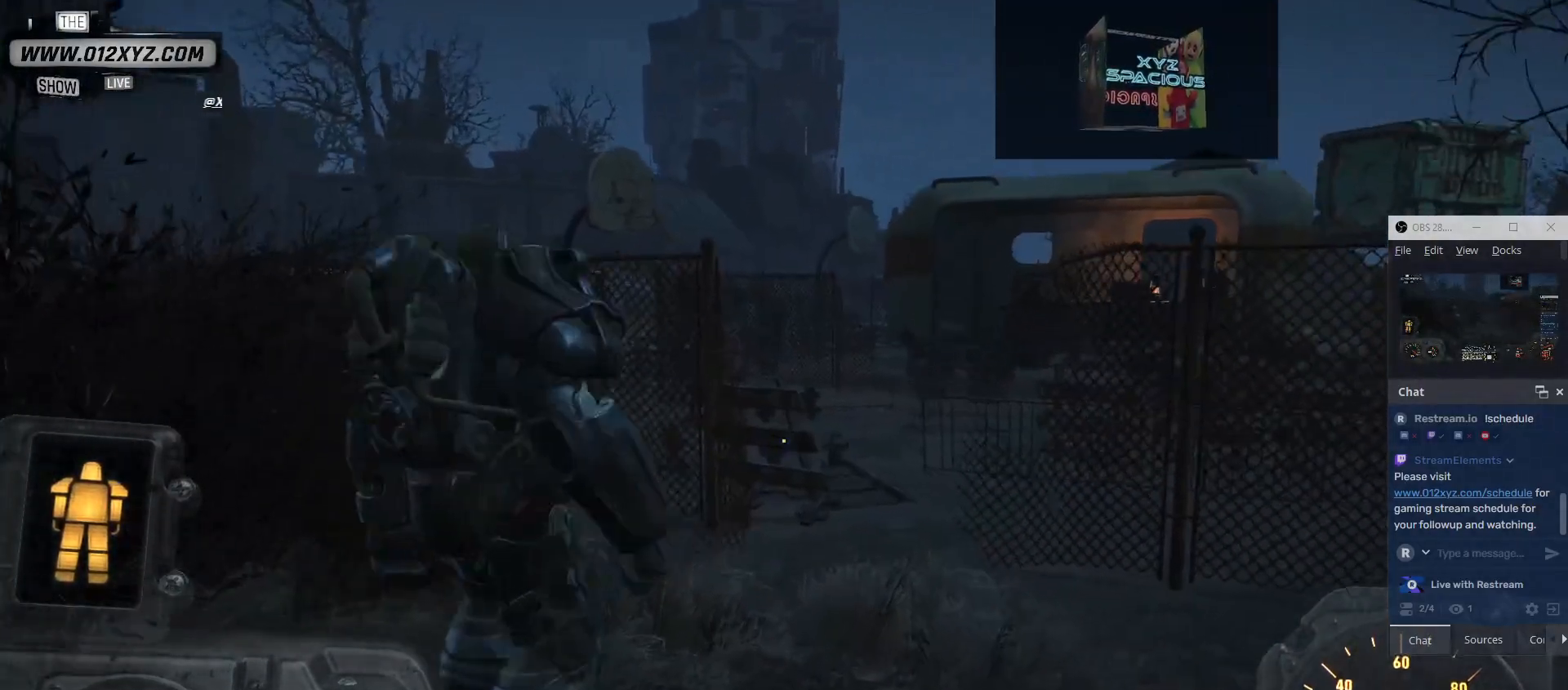
{"keys": [], "mouse": [], "events": []}
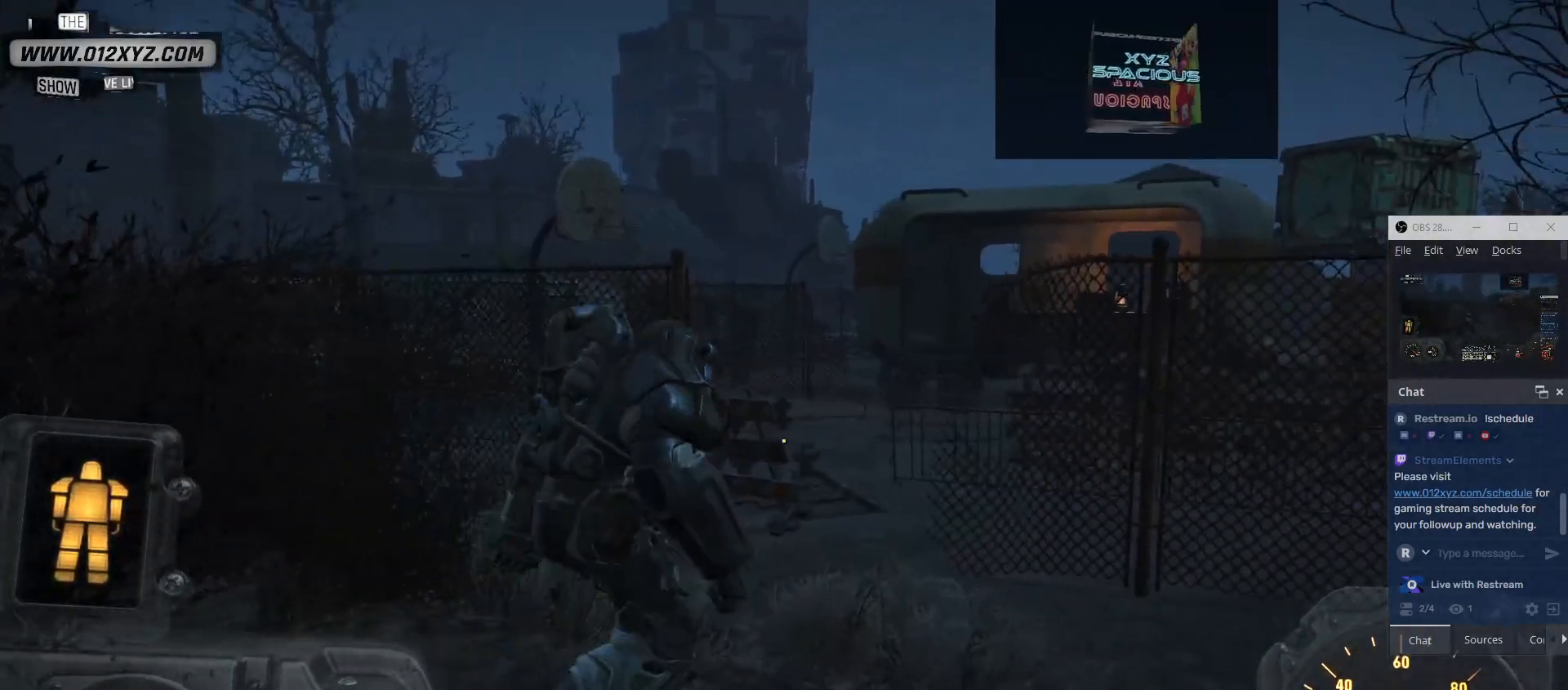
{"keys": [], "mouse": [], "events": []}
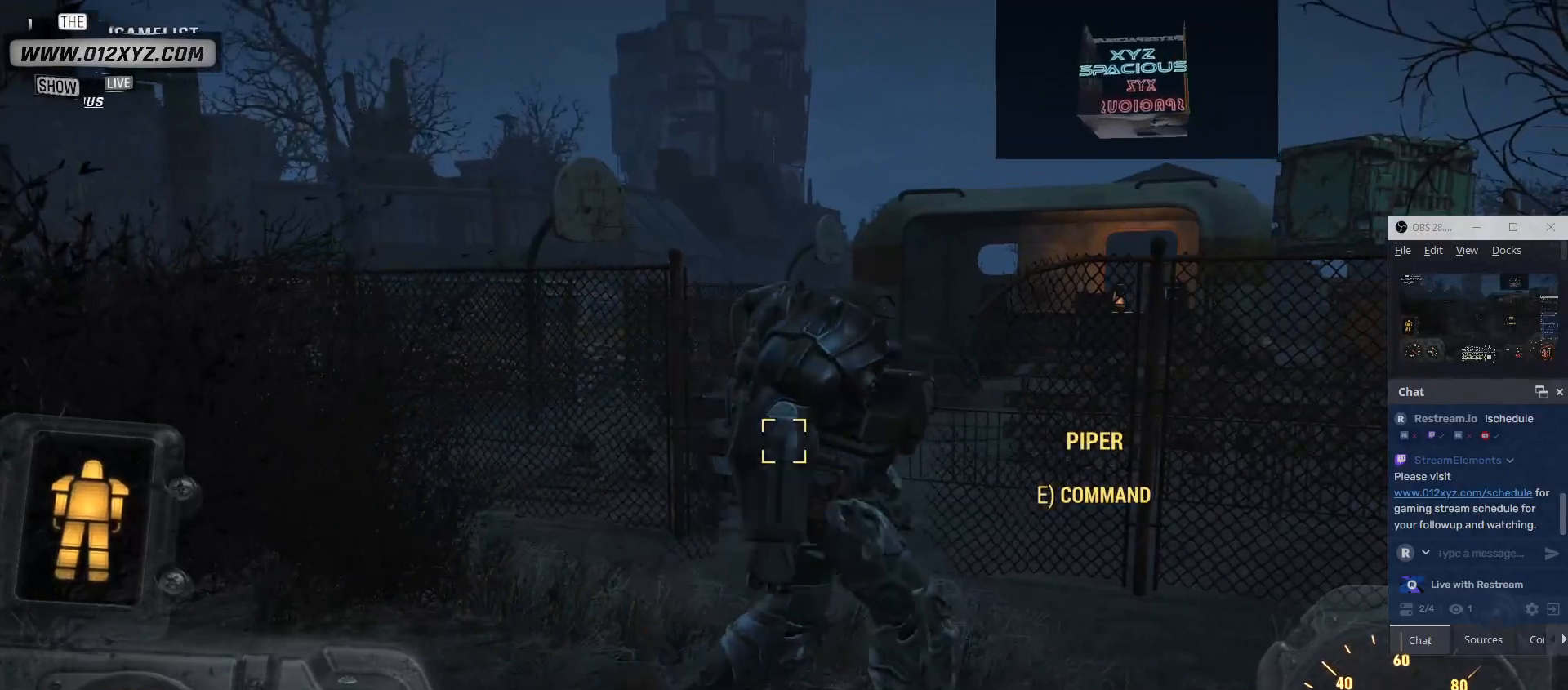
{"keys": ["e"], "mouse": [], "events": [[267, "e", "down"]]}
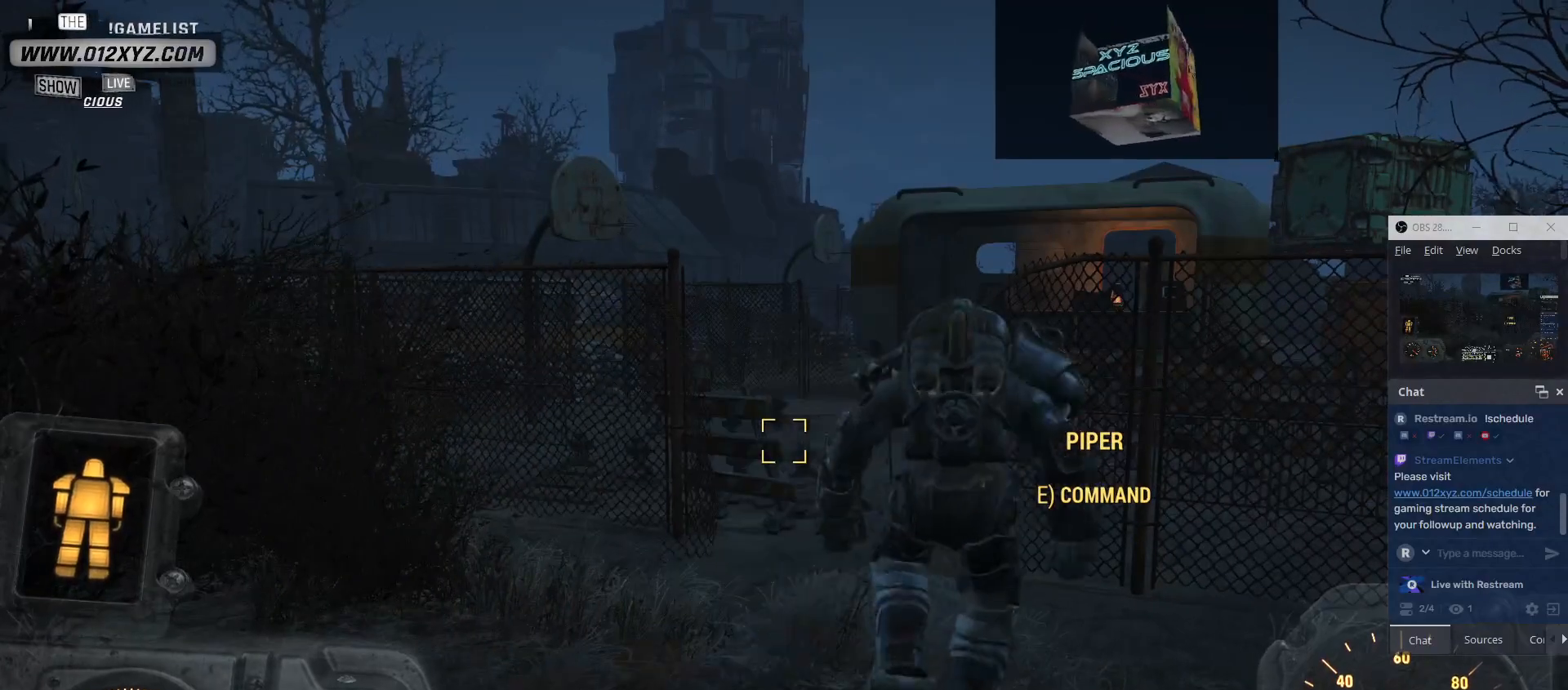
{"keys": ["e"], "mouse": [], "events": []}
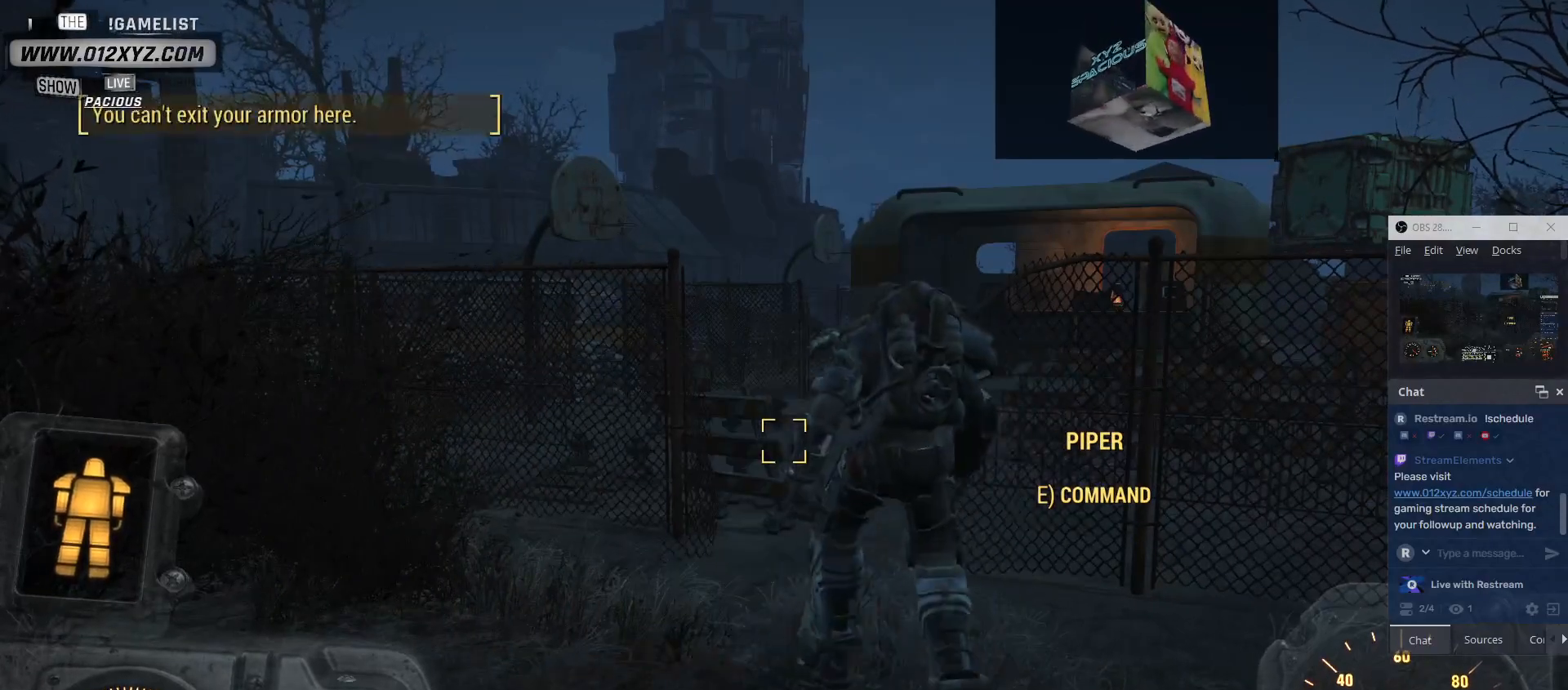
{"keys": ["e"], "mouse": [], "events": []}
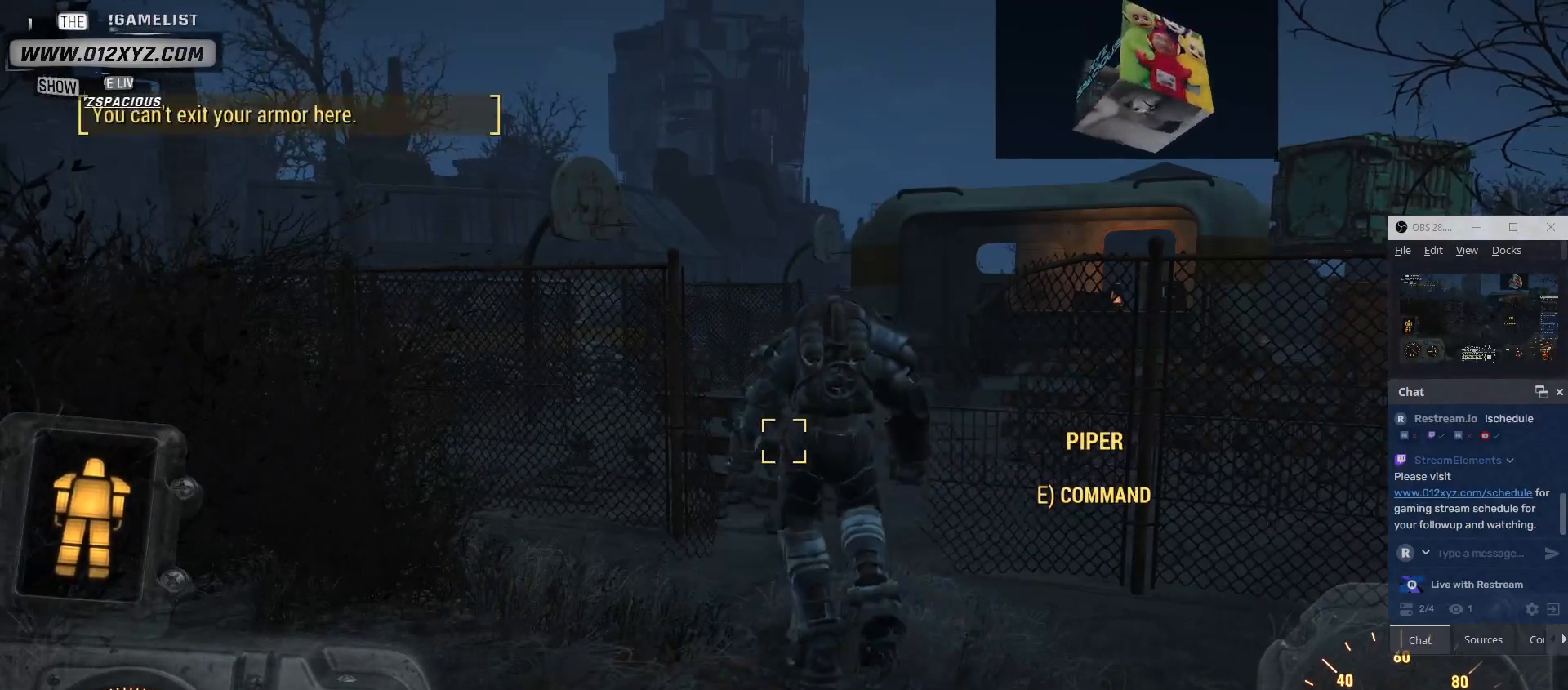
{"keys": ["s"], "mouse": [], "events": [[167, "e", "up"], [500, "s", "down"]]}
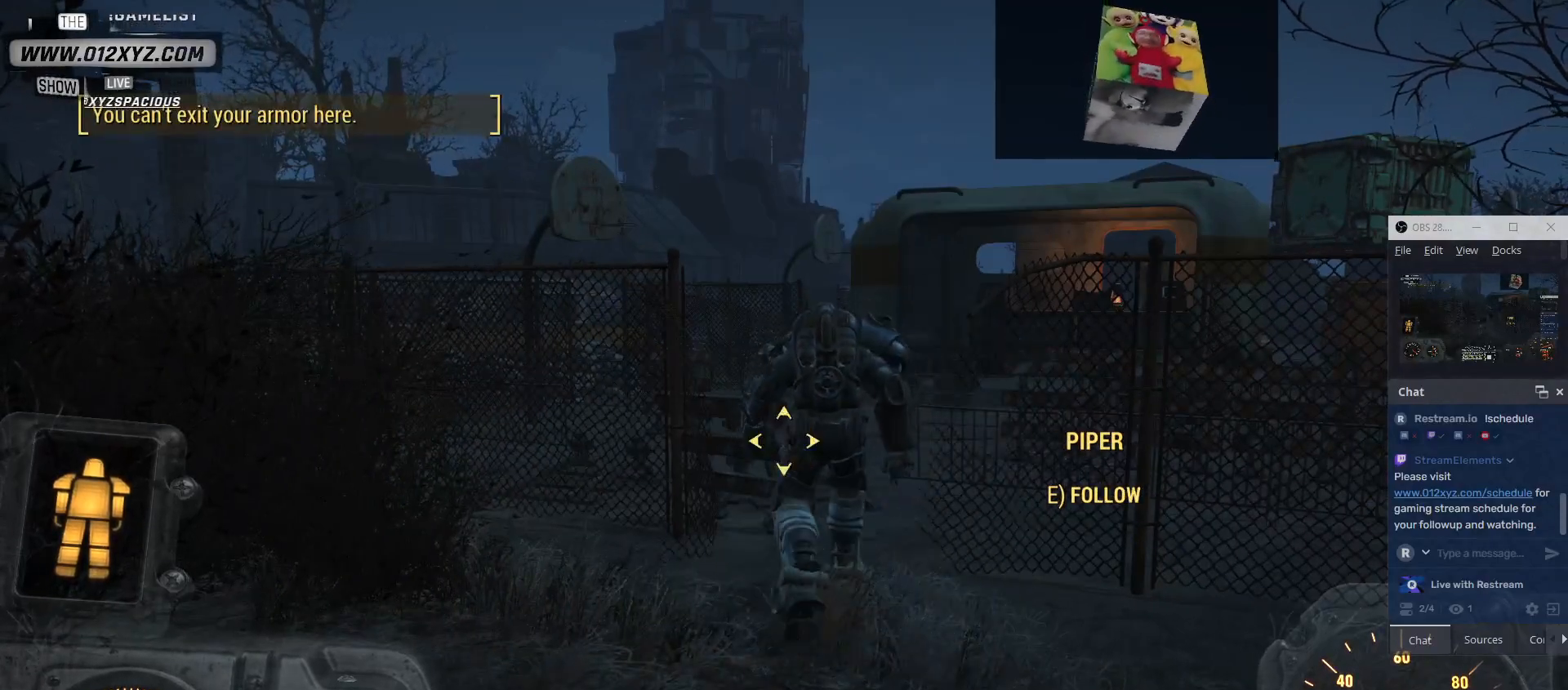
{"keys": ["s"], "mouse": [], "events": []}
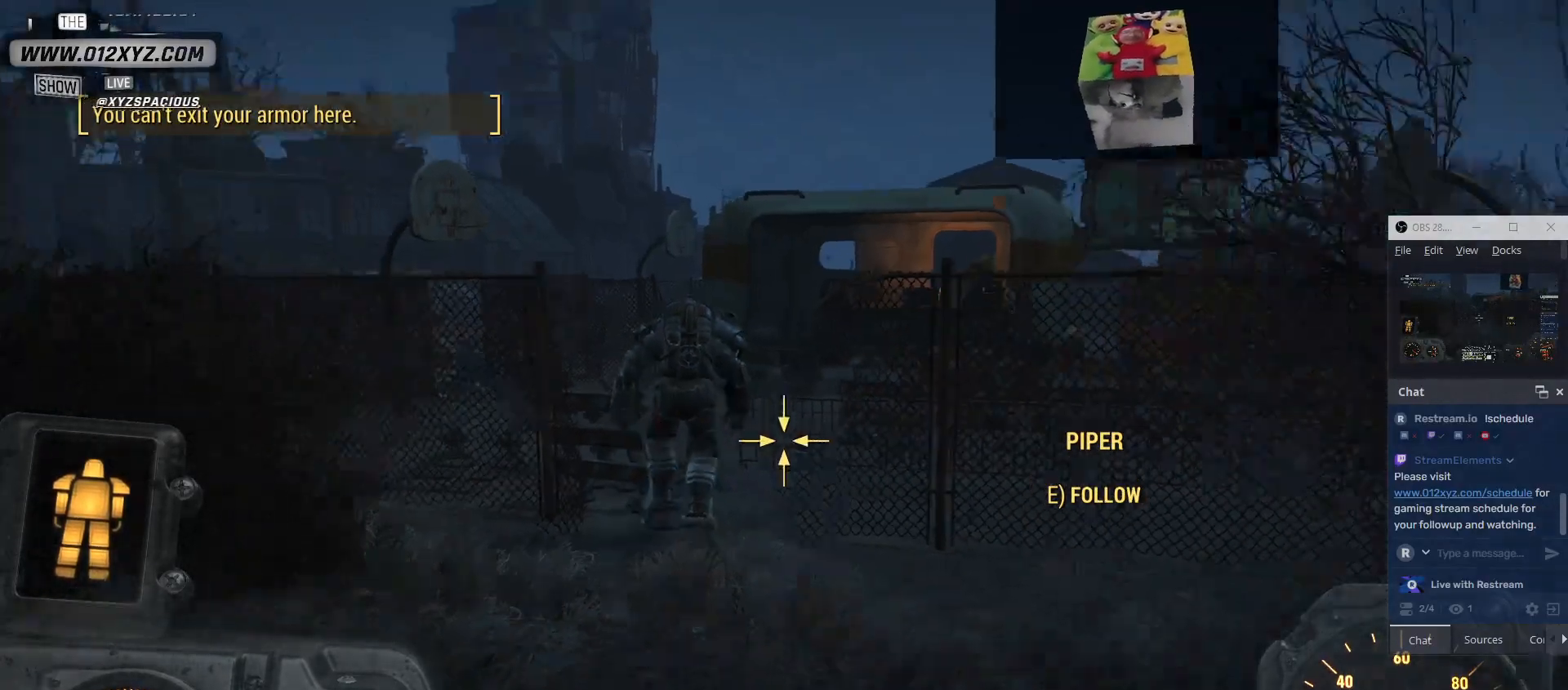
{"keys": ["w"], "mouse": [], "events": [[33, "s", "up"], [500, "w", "down"]]}
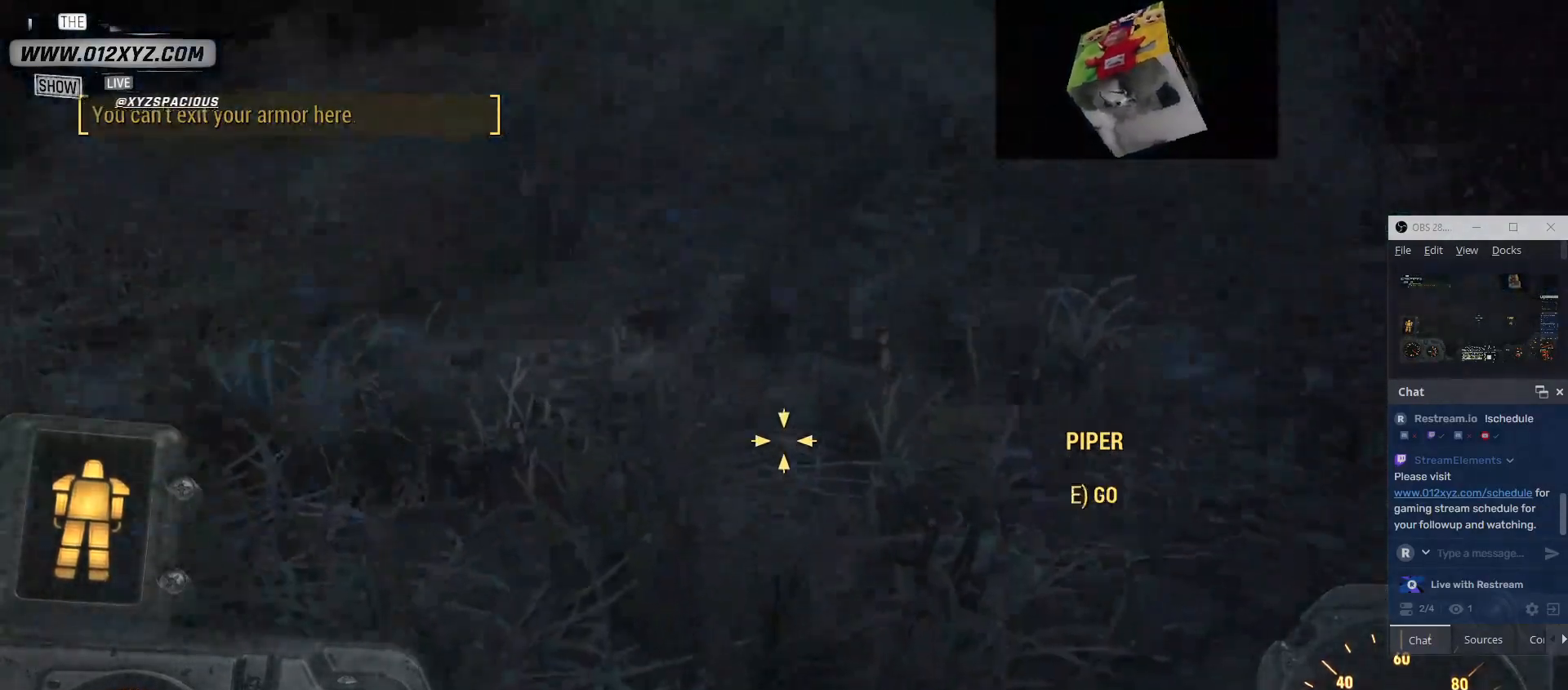
{"keys": ["w"], "mouse": [], "events": []}
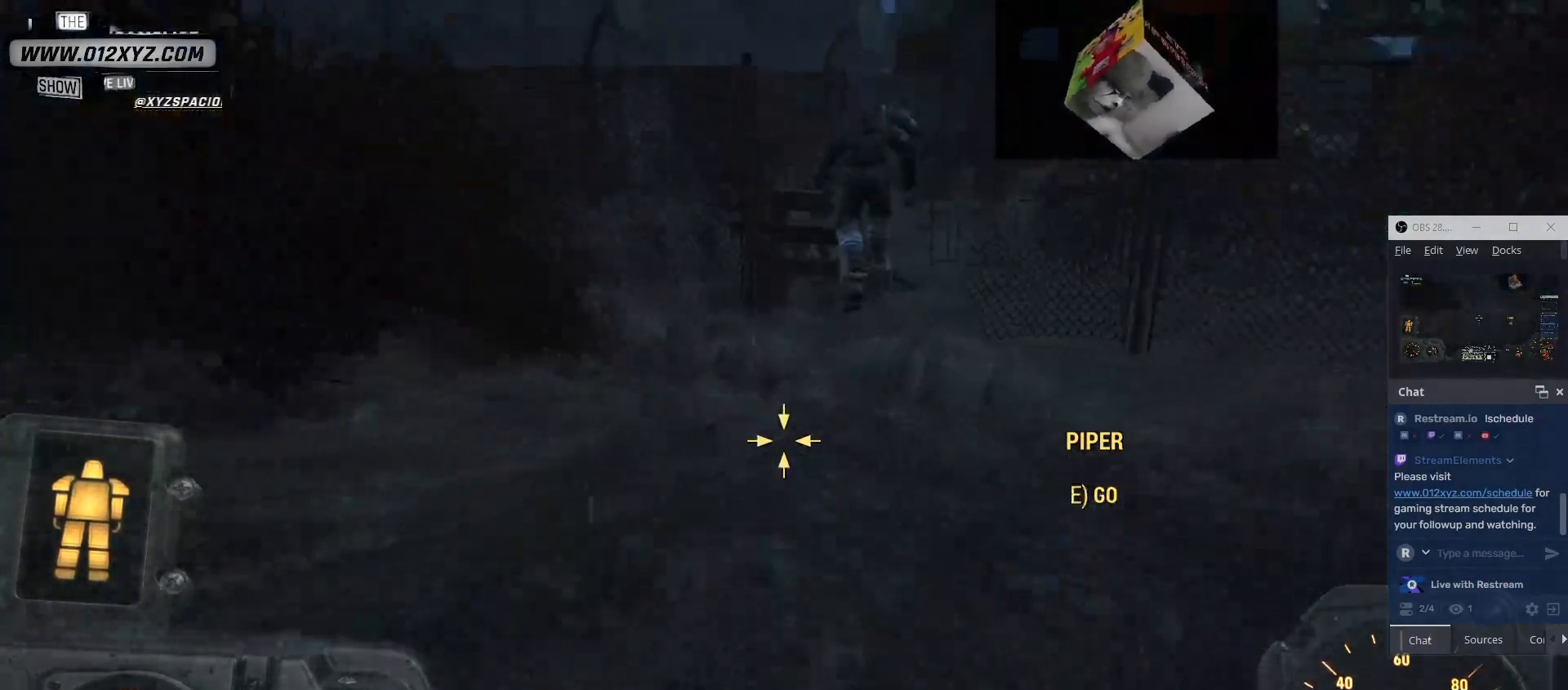
{"keys": ["w"], "mouse": [], "events": []}
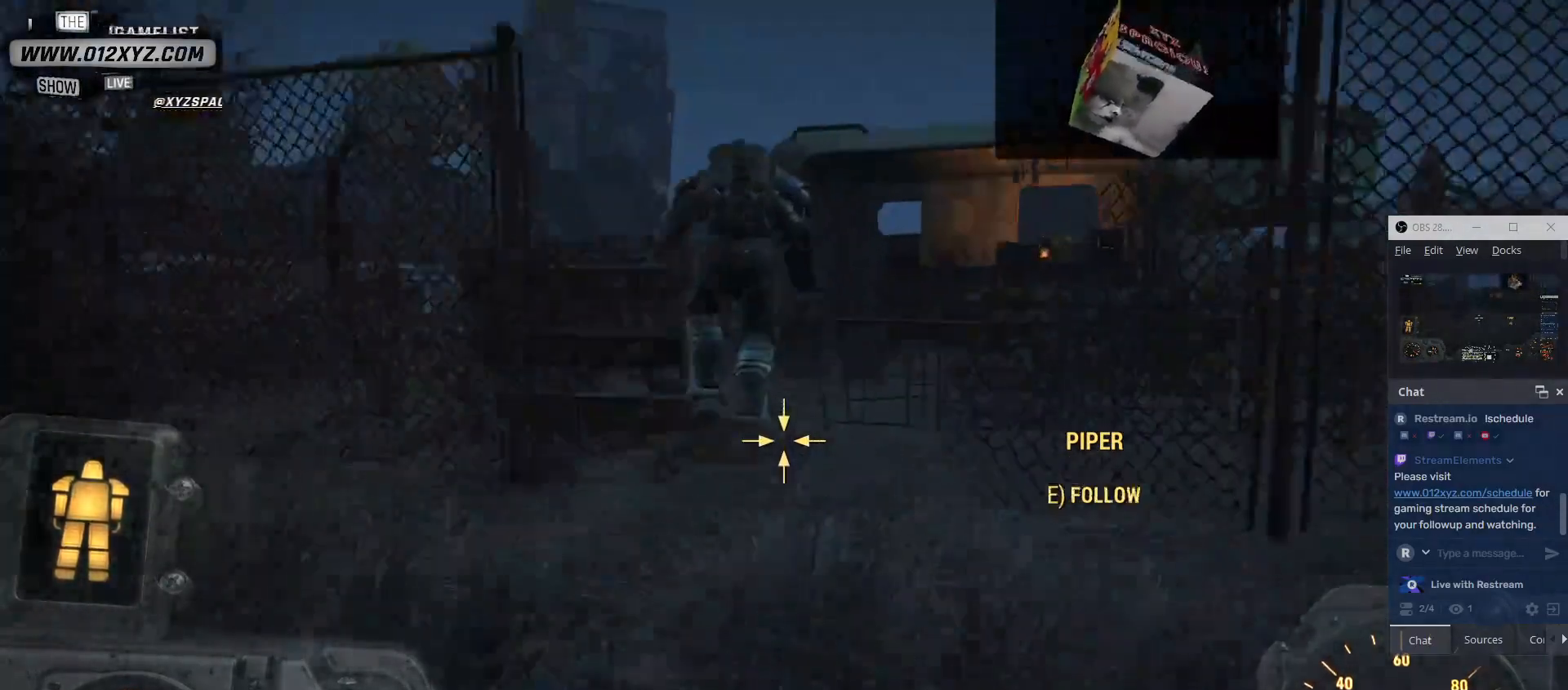
{"keys": [], "mouse": [], "events": [[267, "w", "up"]]}
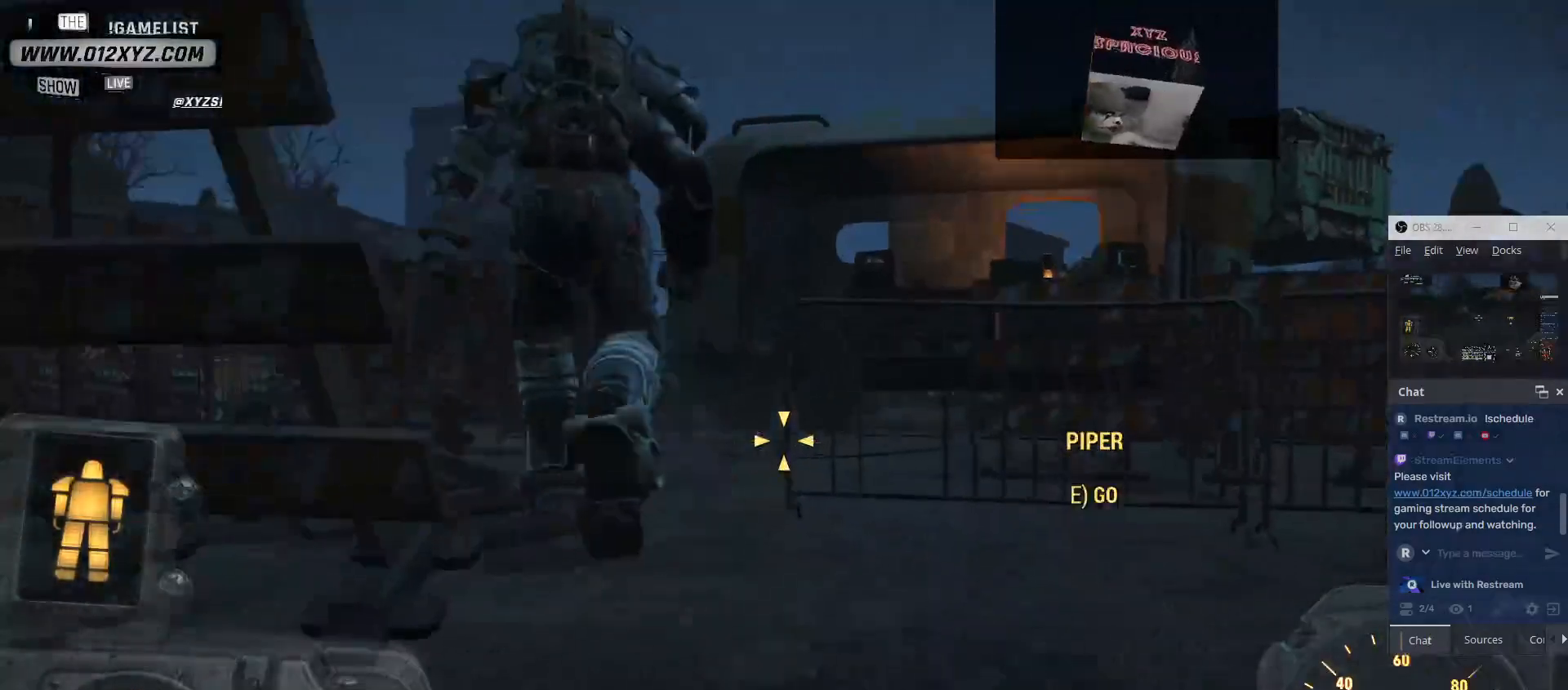
{"keys": ["w"], "mouse": [], "events": [[133, "w", "down"]]}
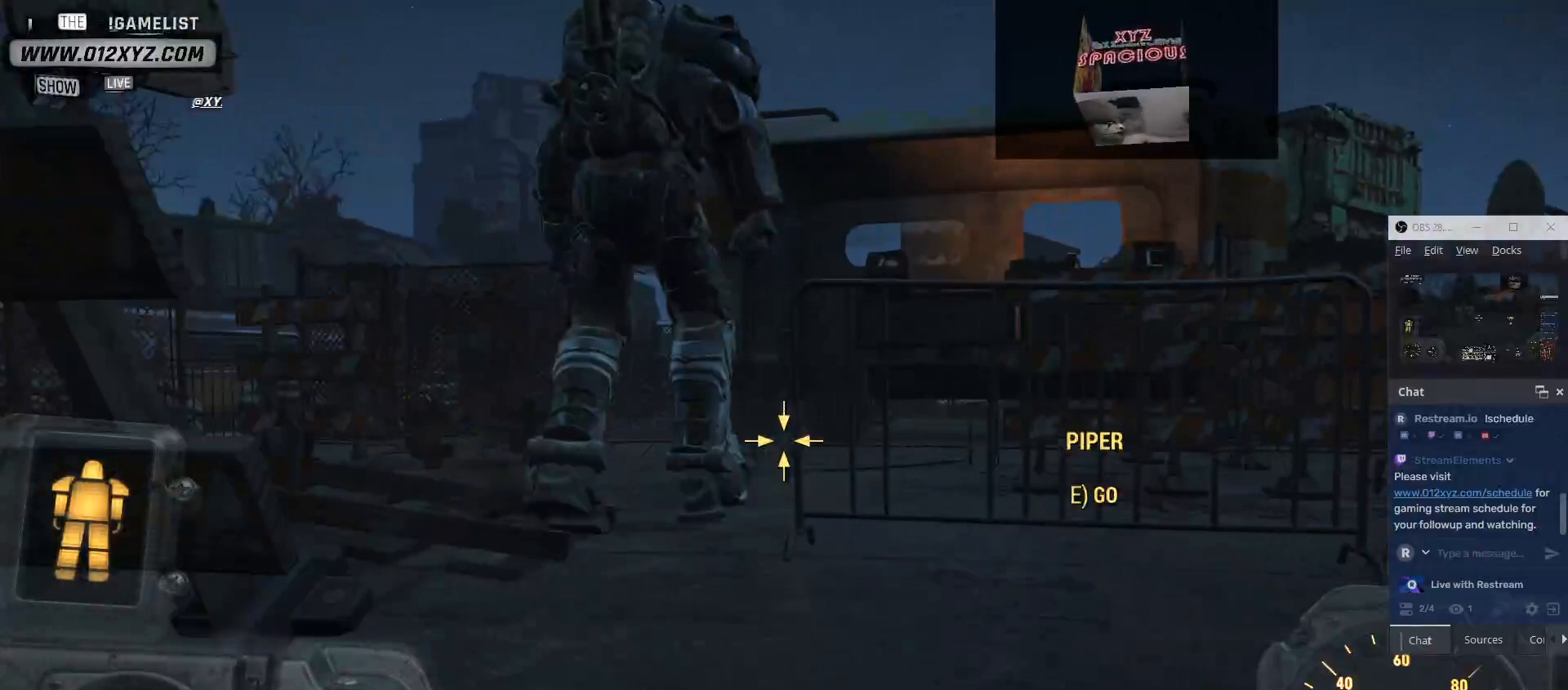
{"keys": ["a", "w"], "mouse": [], "events": [[400, "a", "down"]]}
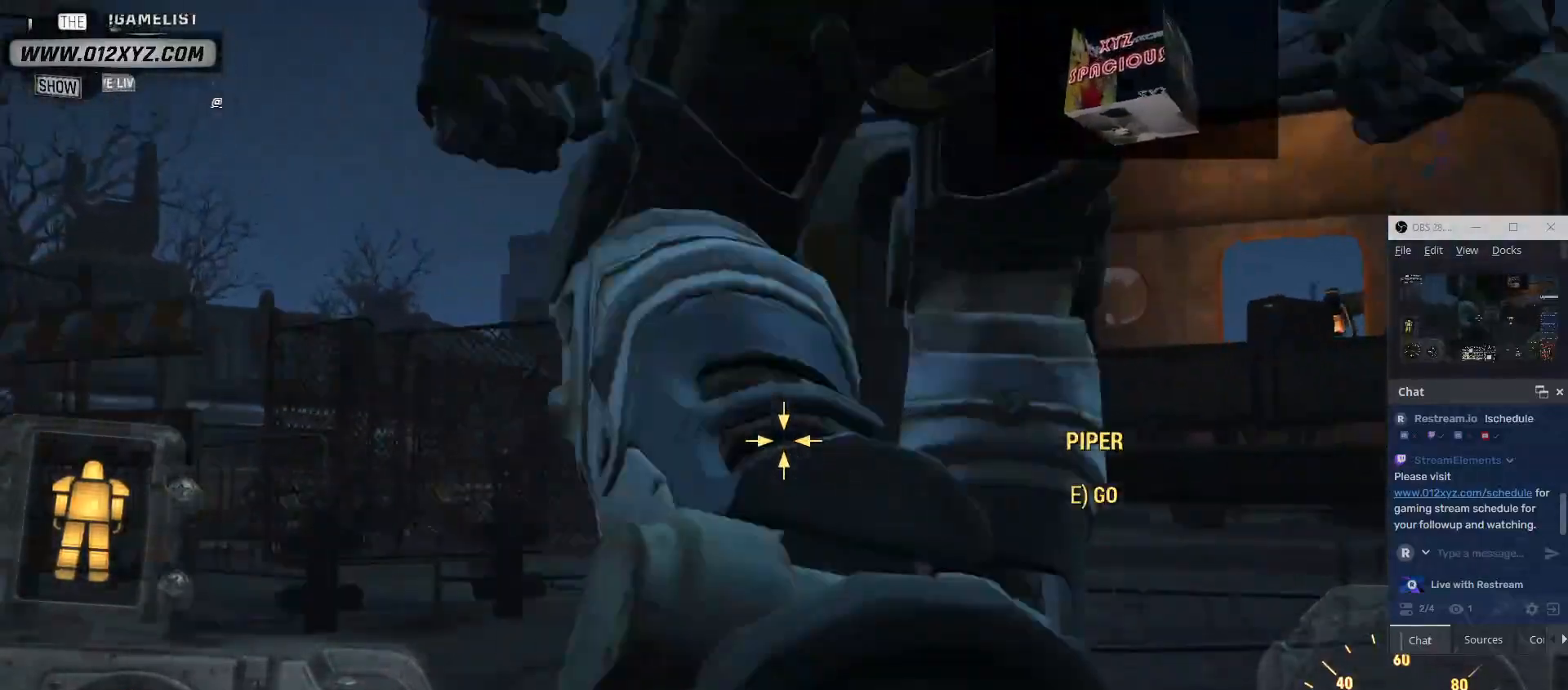
{"keys": [], "mouse": [], "events": [[67, "a", "up"], [67, "w", "up"]]}
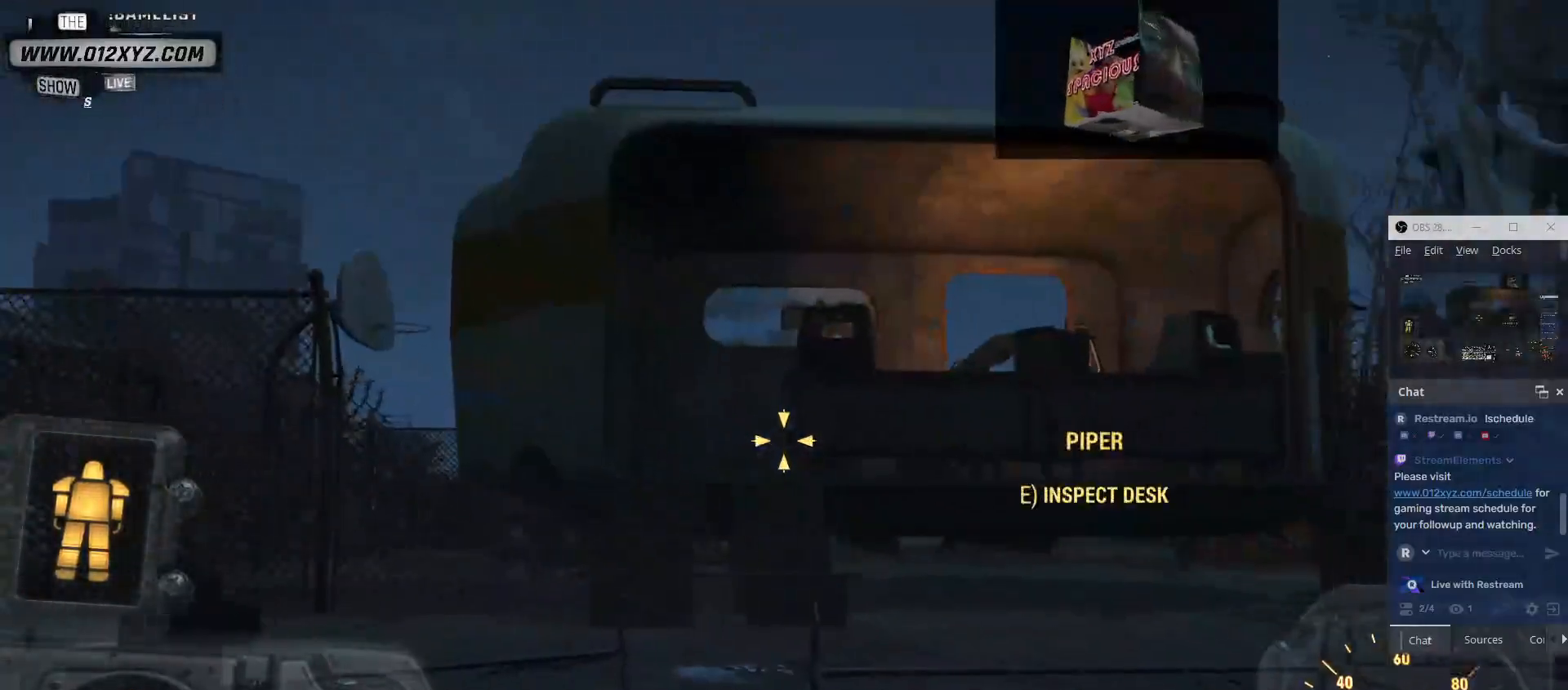
{"keys": ["w"], "mouse": [], "events": [[133, "w", "down"]]}
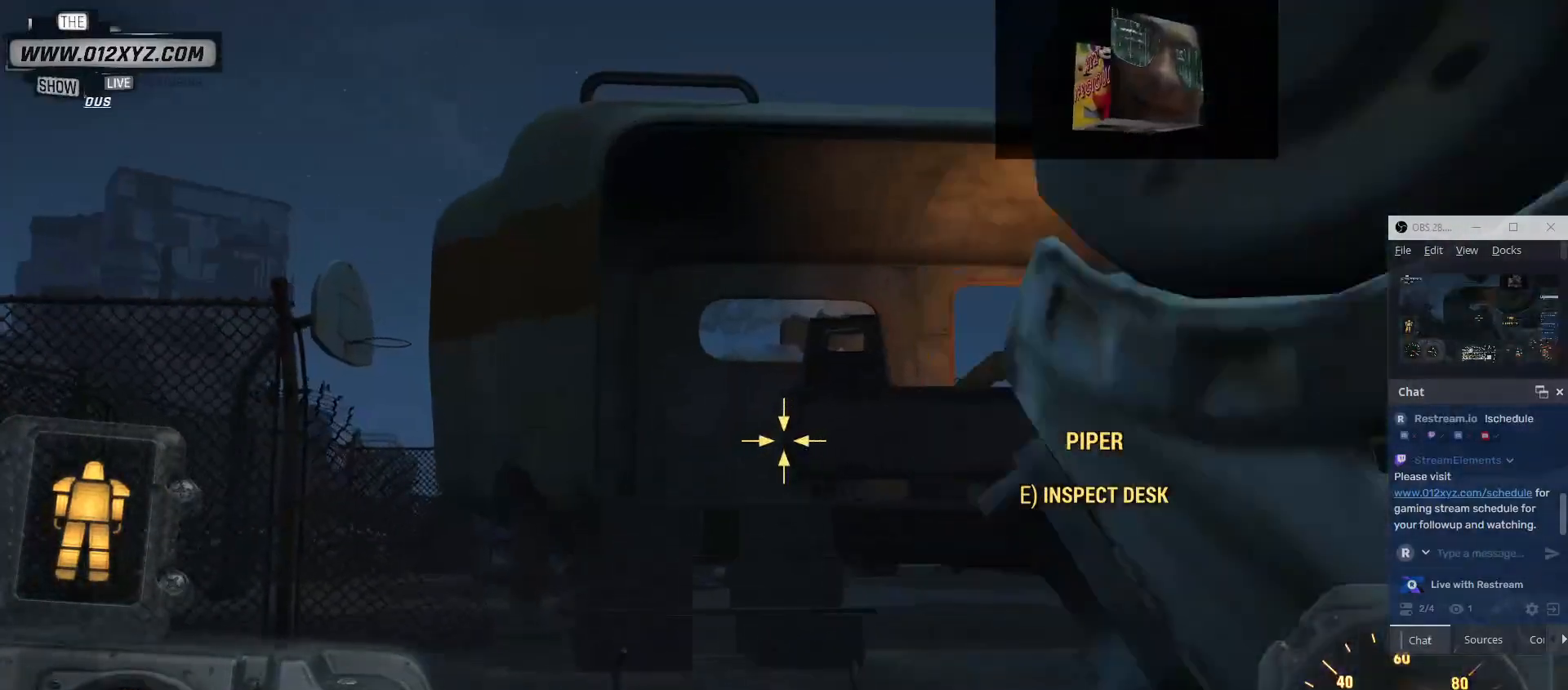
{"keys": [], "mouse": [], "events": [[433, "w", "up"]]}